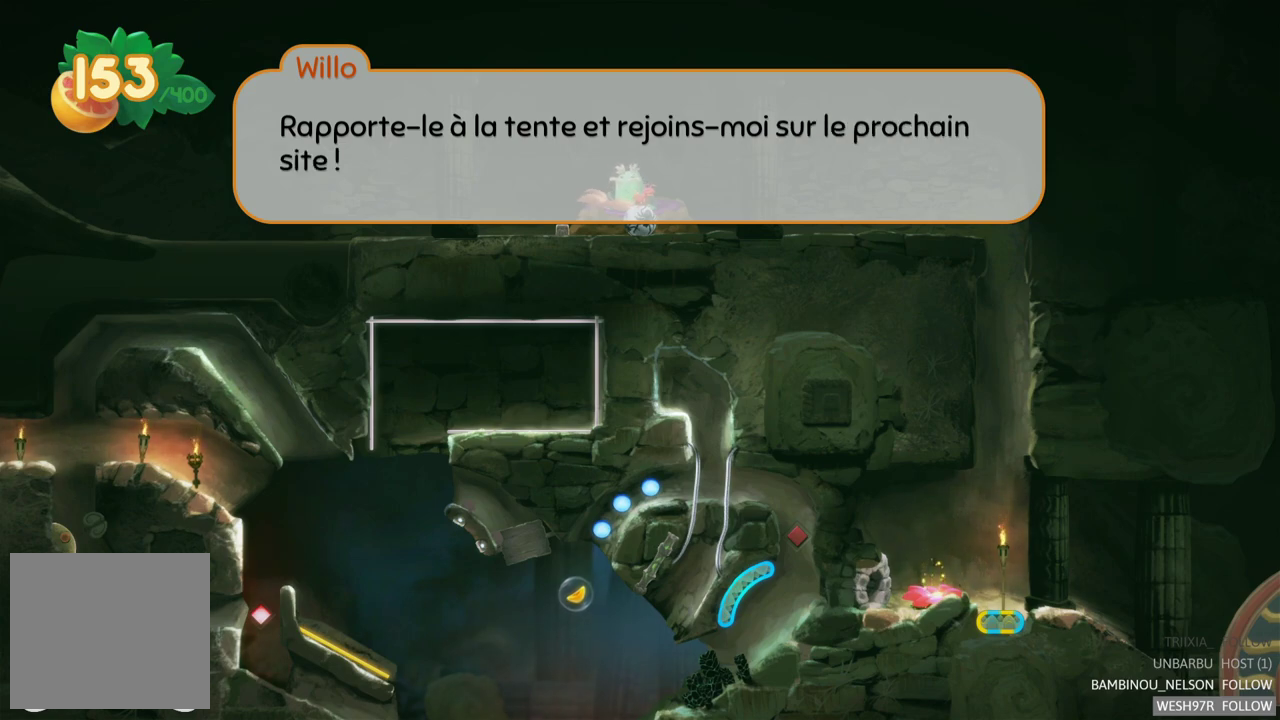
Gameplay with a controller (Xbox layout); each line is a JSON object with the inputs held at the frame after it. "events" lists button and stick changes between this image and that frame as [ms after this image, input, new state], when the widget could be followed in between. Not read: L3 R3.
{"buttons": ["A"], "left_stick": "center", "right_stick": "center", "events": [[433, "A", "down"]]}
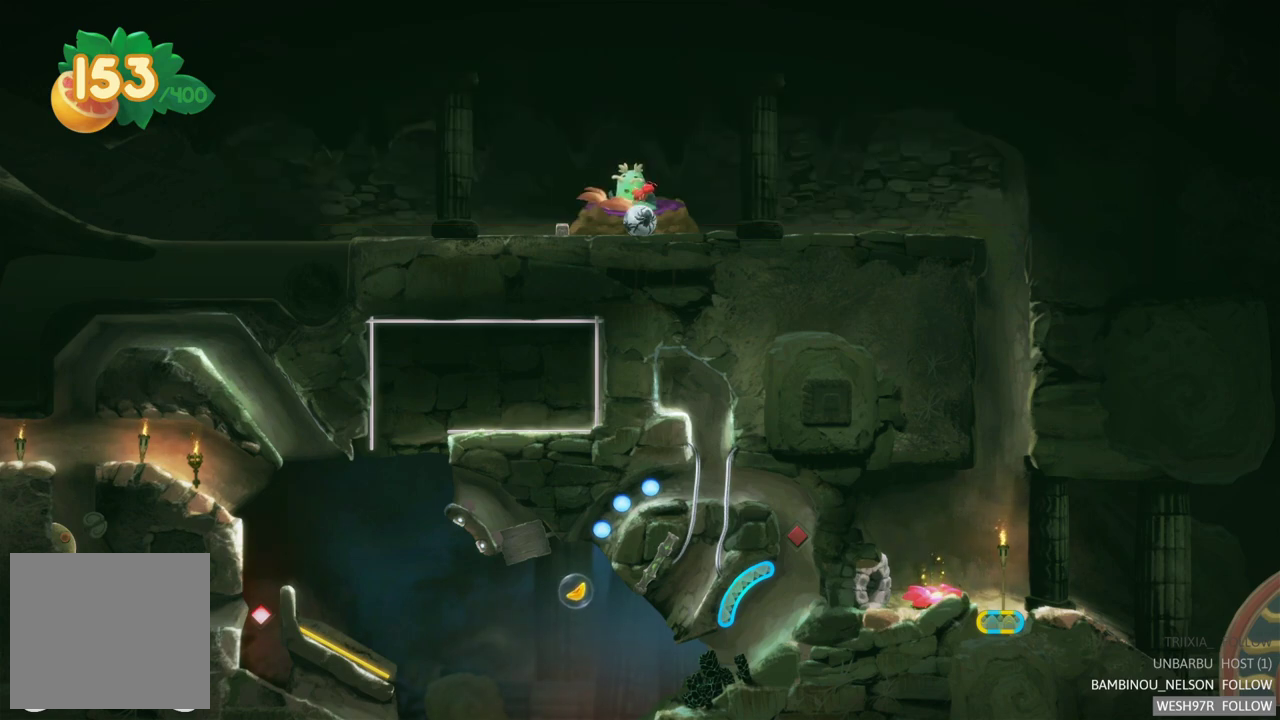
{"buttons": [], "left_stick": "left", "right_stick": "center", "events": [[133, "A", "up"], [167, "left_stick", "left"]]}
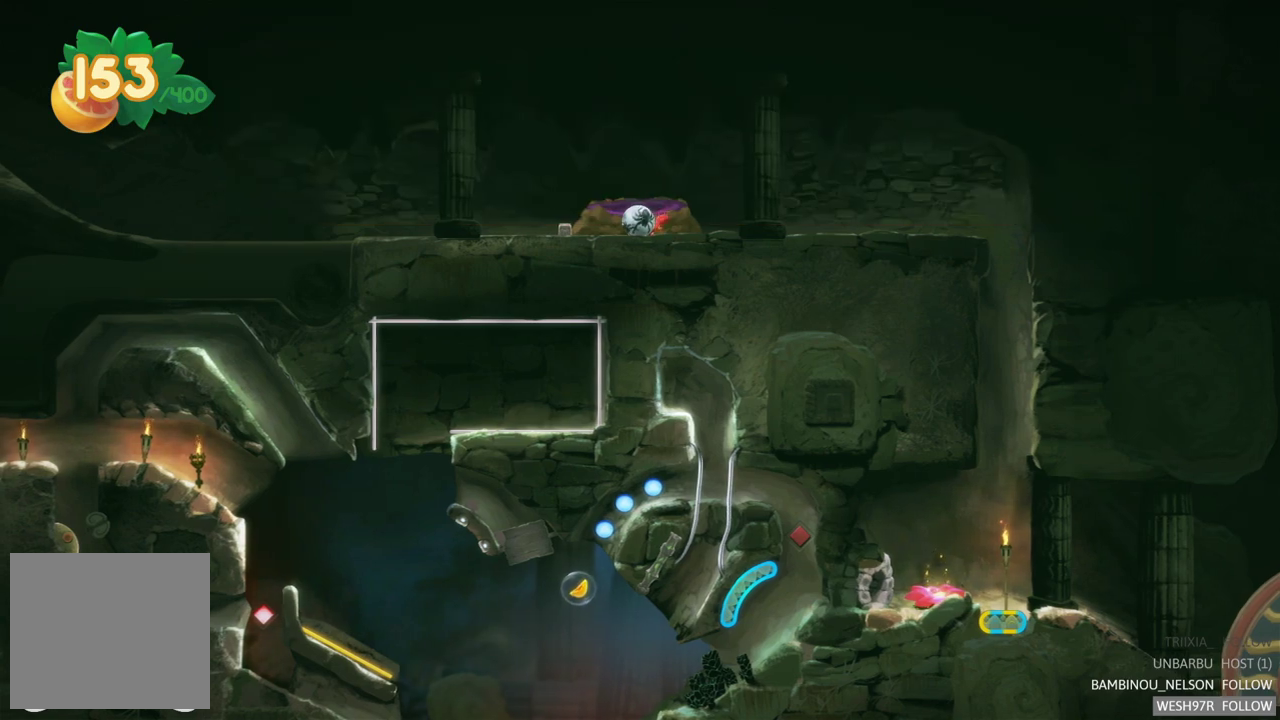
{"buttons": [], "left_stick": "left", "right_stick": "center", "events": []}
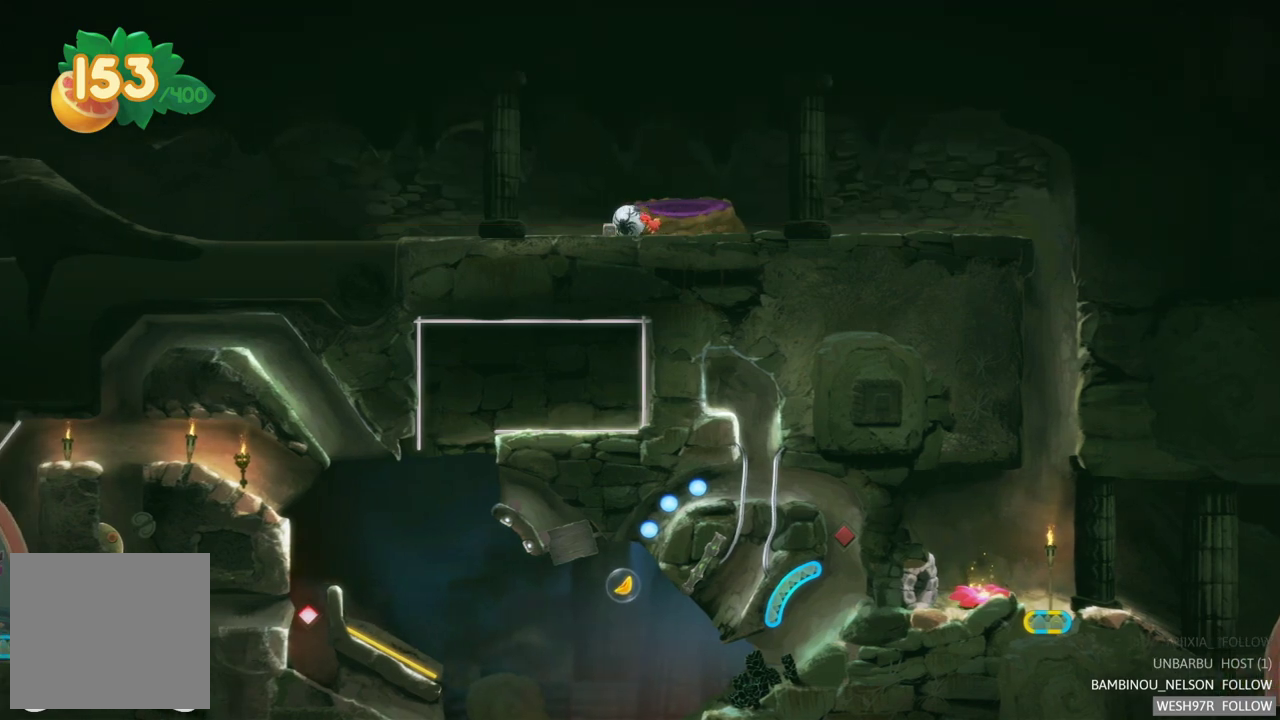
{"buttons": [], "left_stick": "left", "right_stick": "center", "events": []}
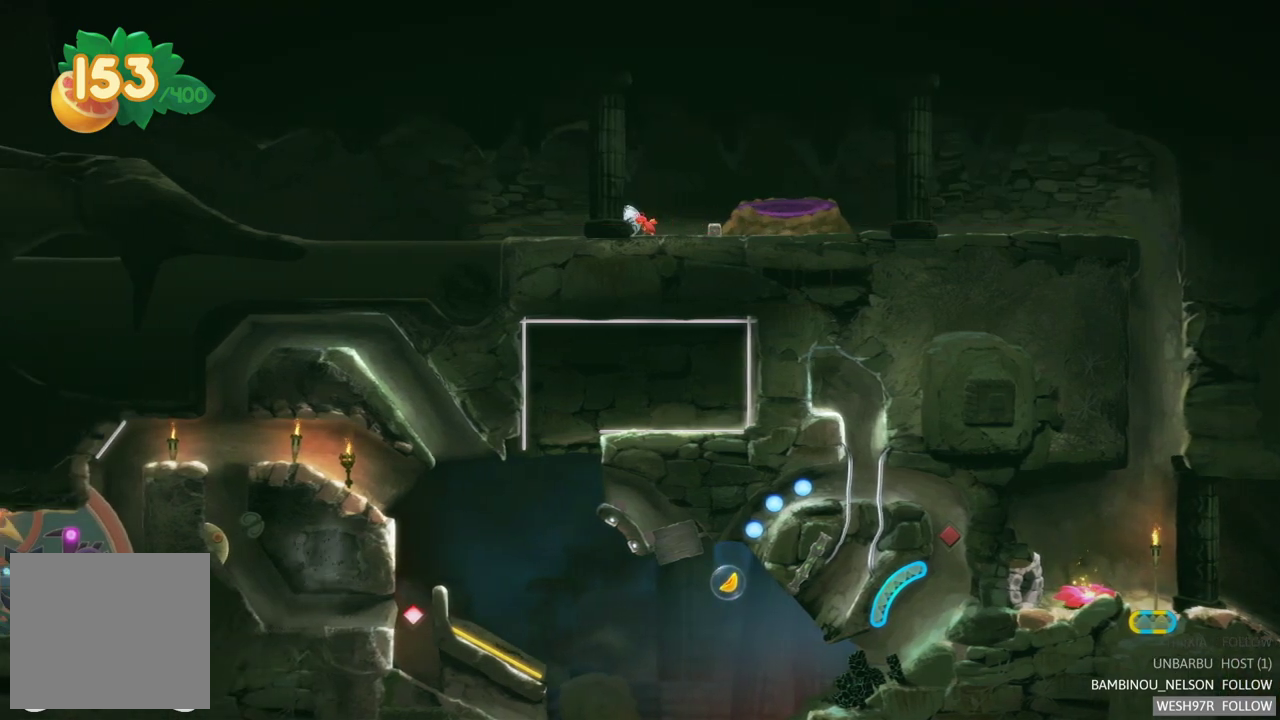
{"buttons": [], "left_stick": "right", "right_stick": "center", "events": [[200, "left_stick", "center"], [250, "left_stick", "right"]]}
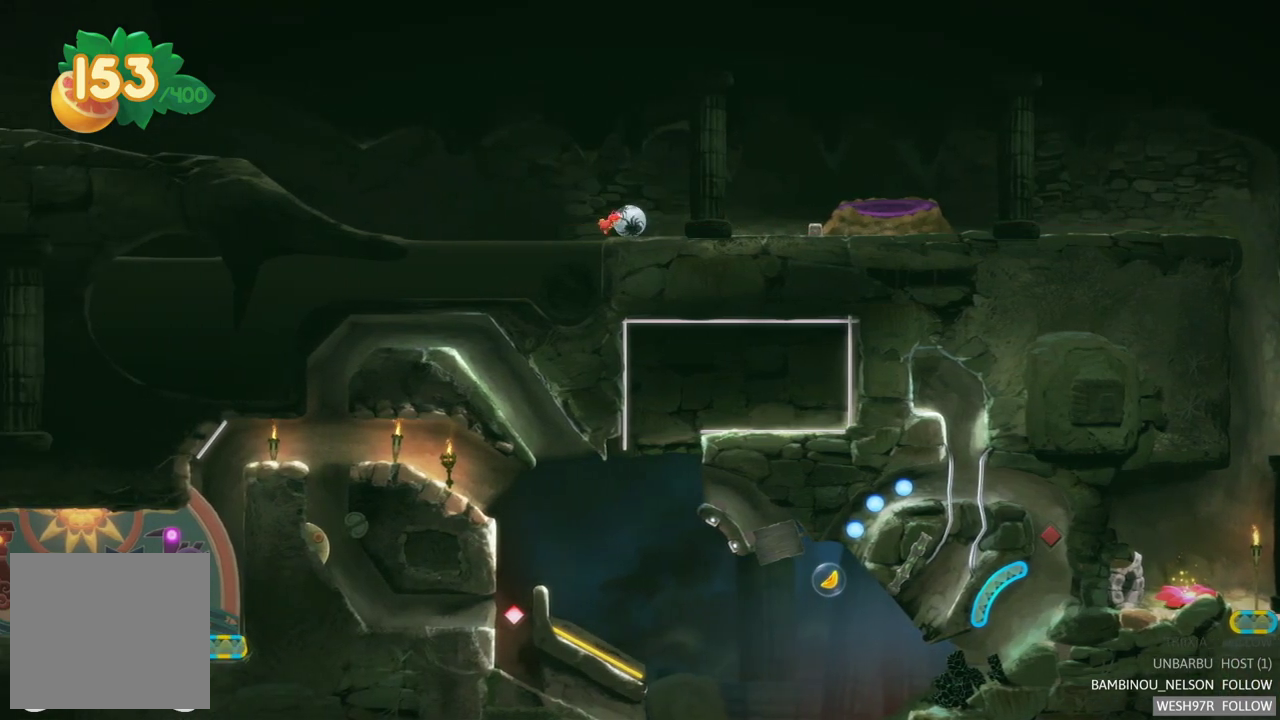
{"buttons": [], "left_stick": "right", "right_stick": "center", "events": []}
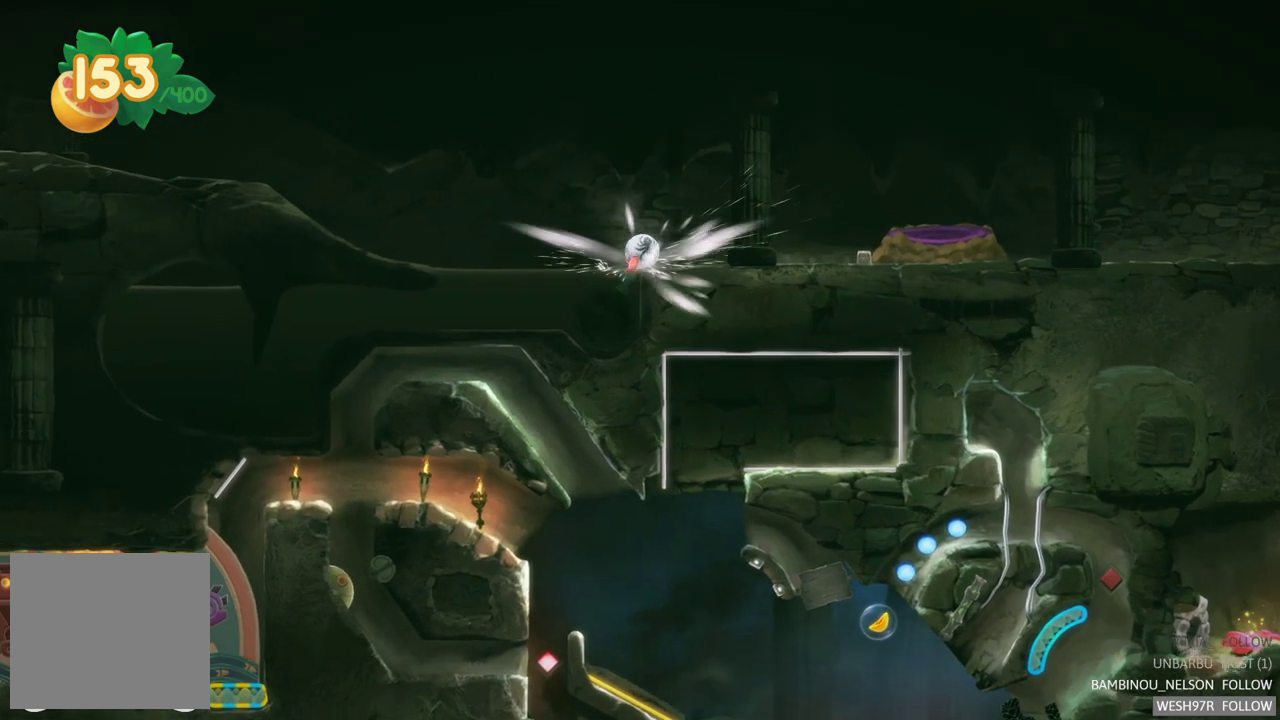
{"buttons": [], "left_stick": "right", "right_stick": "center", "events": []}
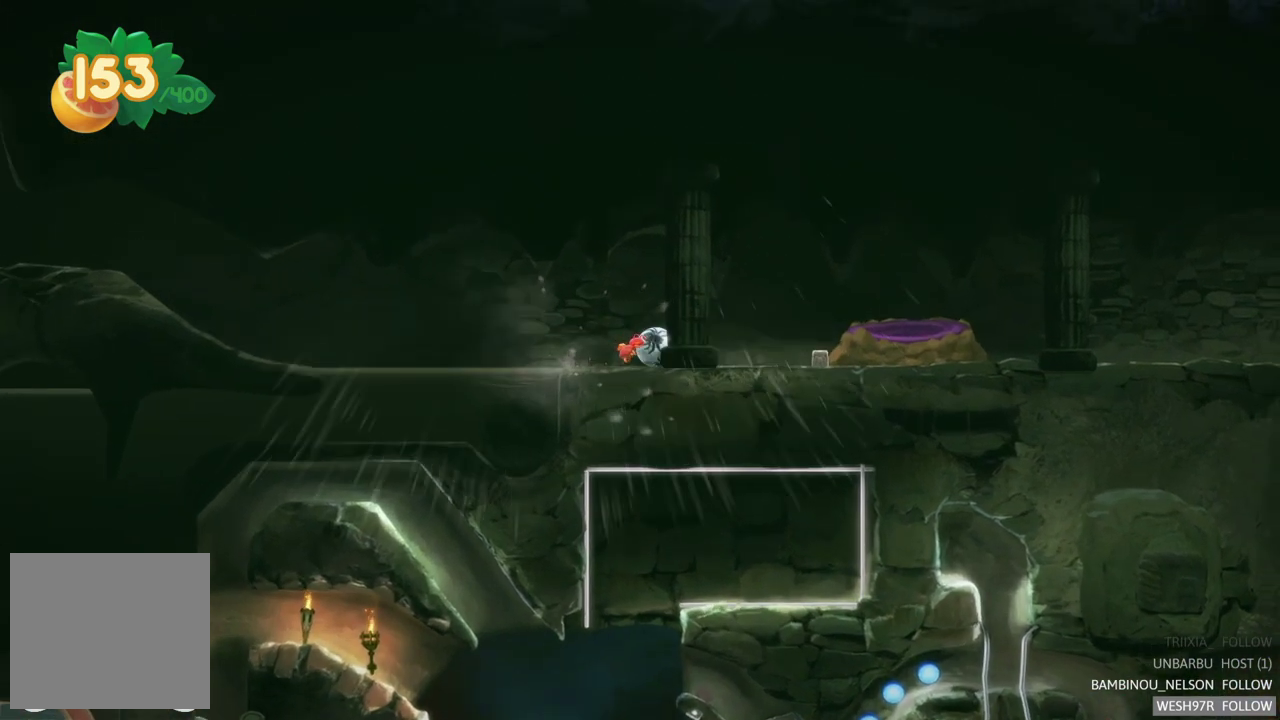
{"buttons": [], "left_stick": "left", "right_stick": "center", "events": [[233, "left_stick", "center"], [467, "left_stick", "left"]]}
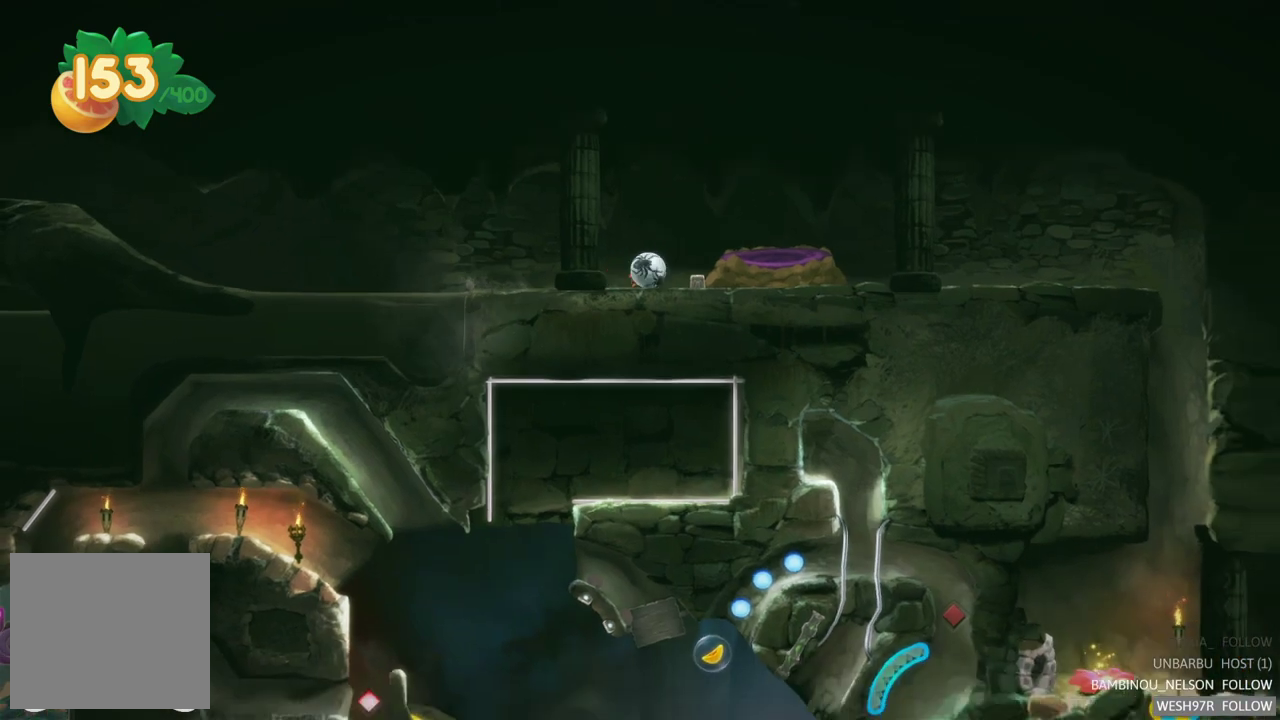
{"buttons": [], "left_stick": "right", "right_stick": "center", "events": [[300, "left_stick", "center"], [383, "left_stick", "right"]]}
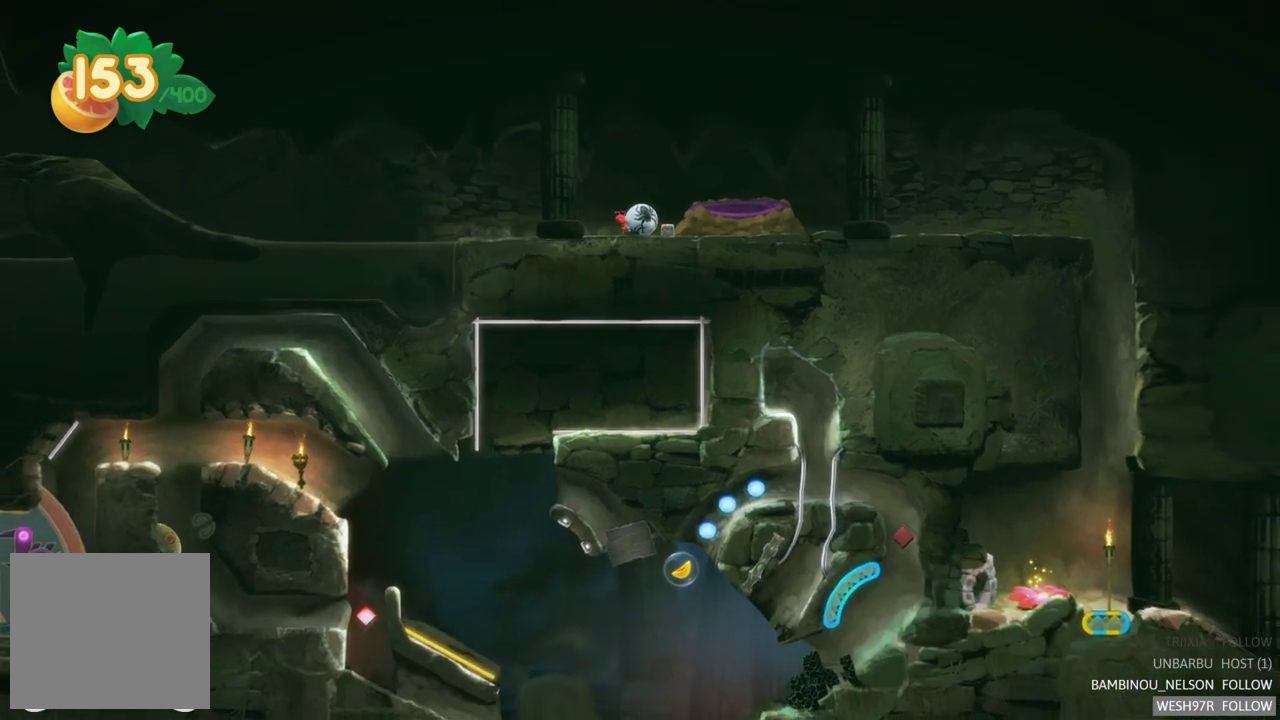
{"buttons": [], "left_stick": "center", "right_stick": "center", "events": [[283, "left_stick", "center"]]}
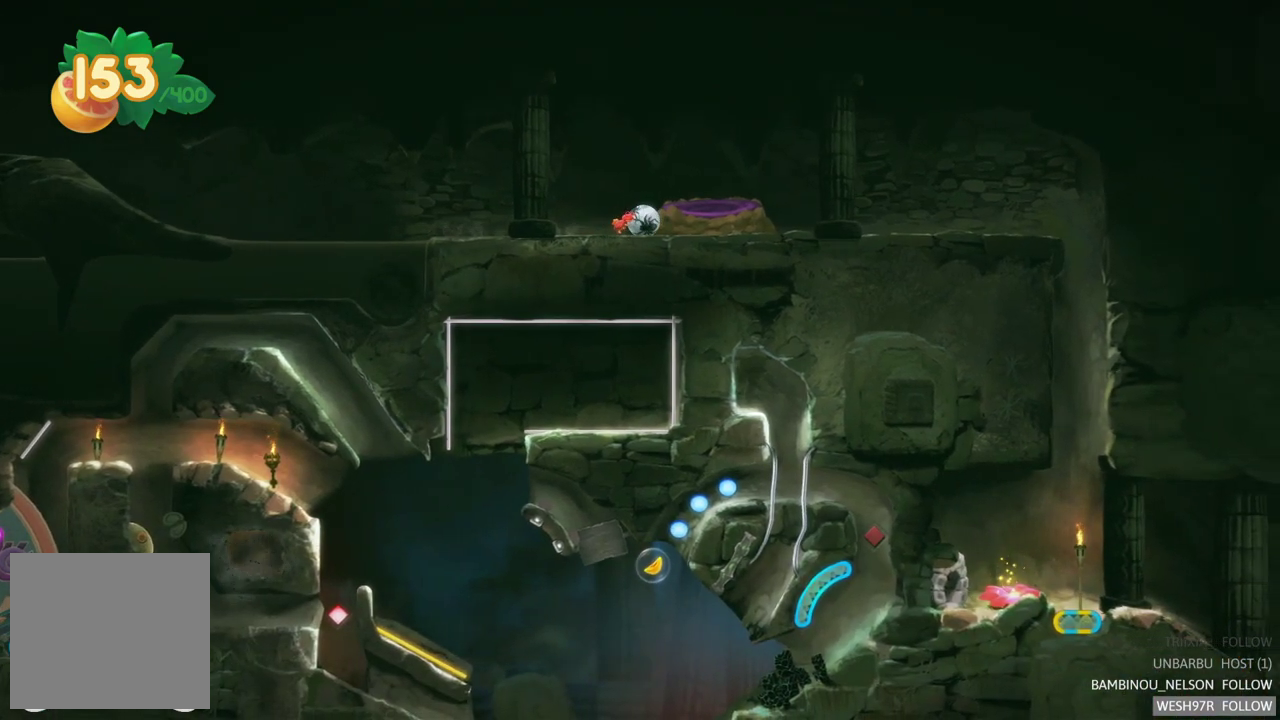
{"buttons": [], "left_stick": "left", "right_stick": "center", "events": [[500, "left_stick", "left"]]}
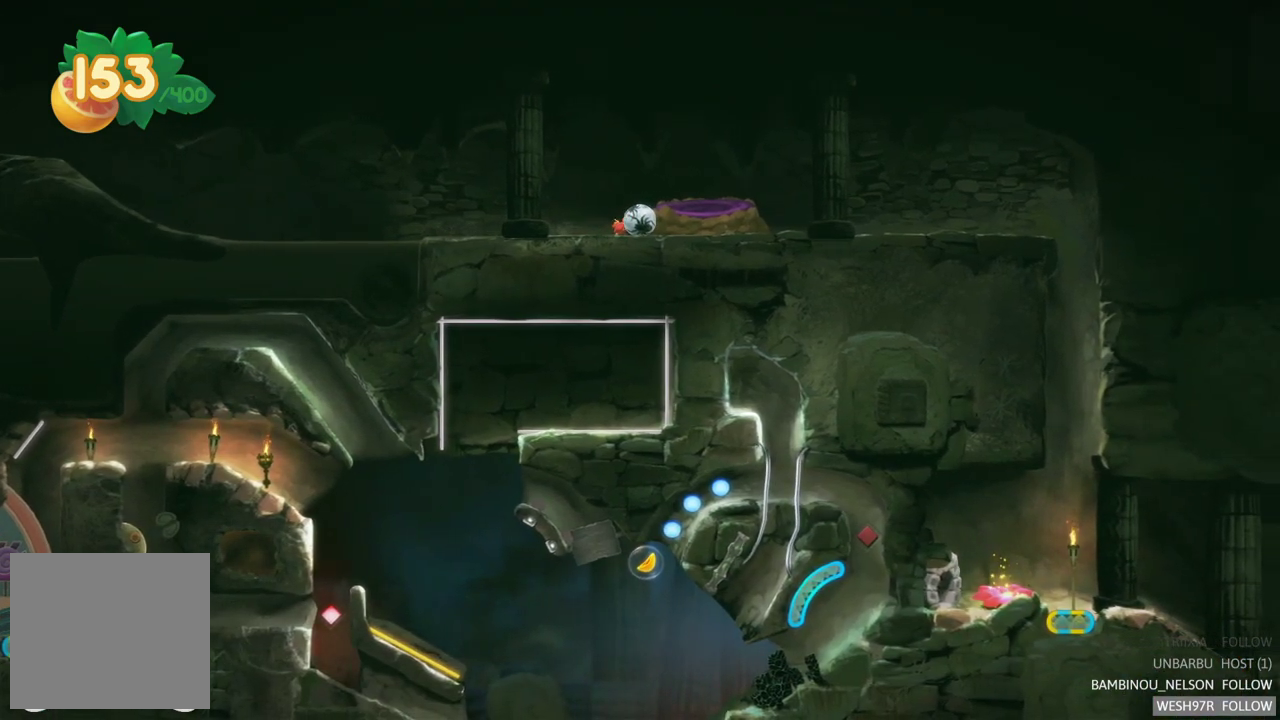
{"buttons": [], "left_stick": "center", "right_stick": "center", "events": [[350, "left_stick", "center"]]}
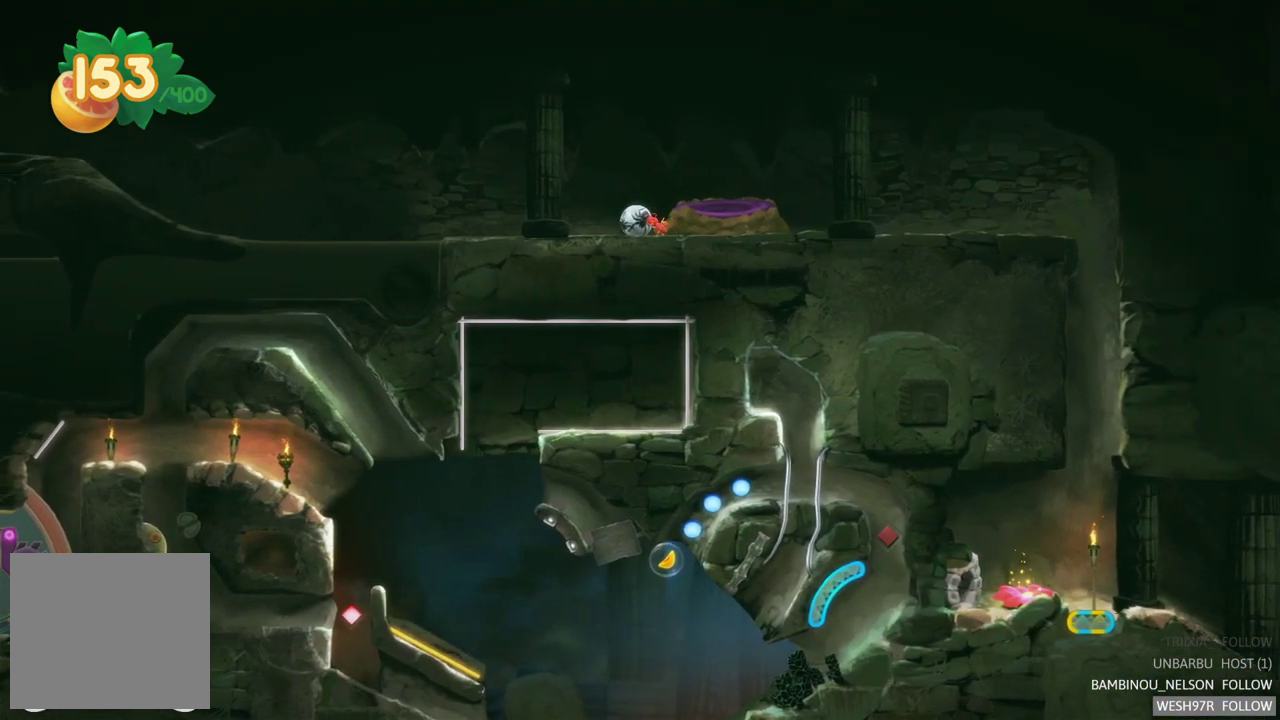
{"buttons": [], "left_stick": "center", "right_stick": "center", "events": []}
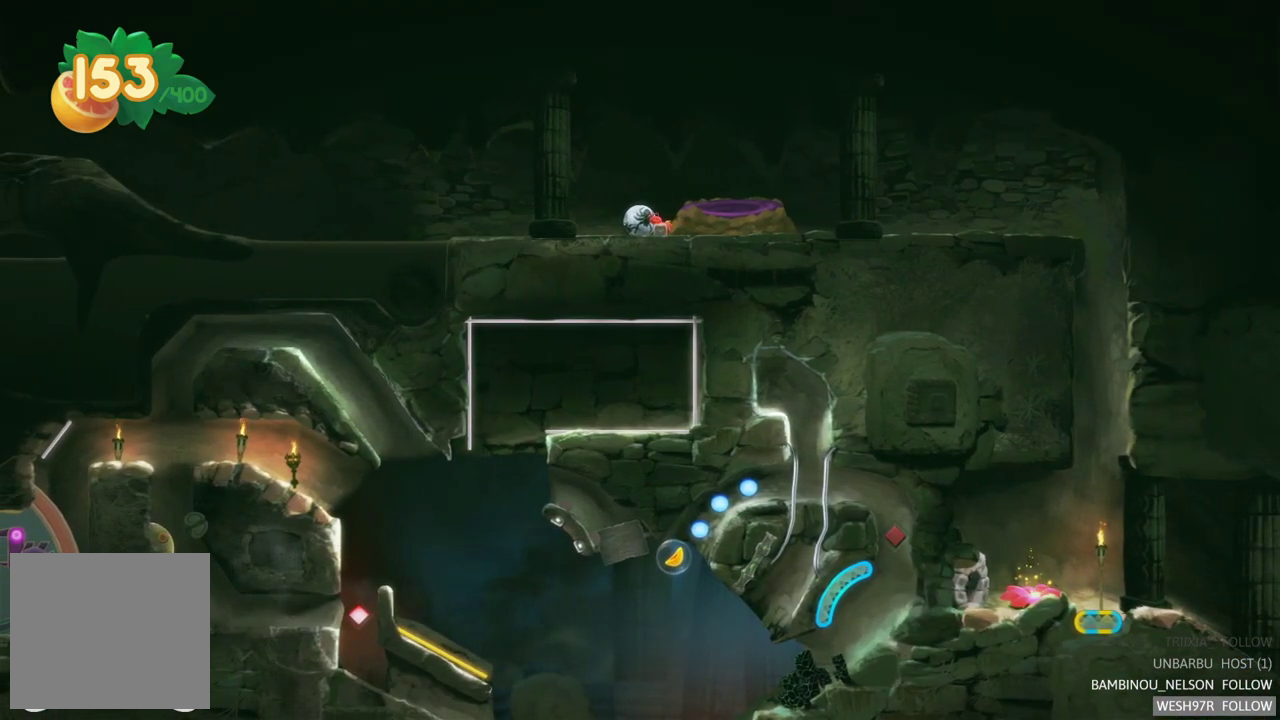
{"buttons": [], "left_stick": "center", "right_stick": "center", "events": []}
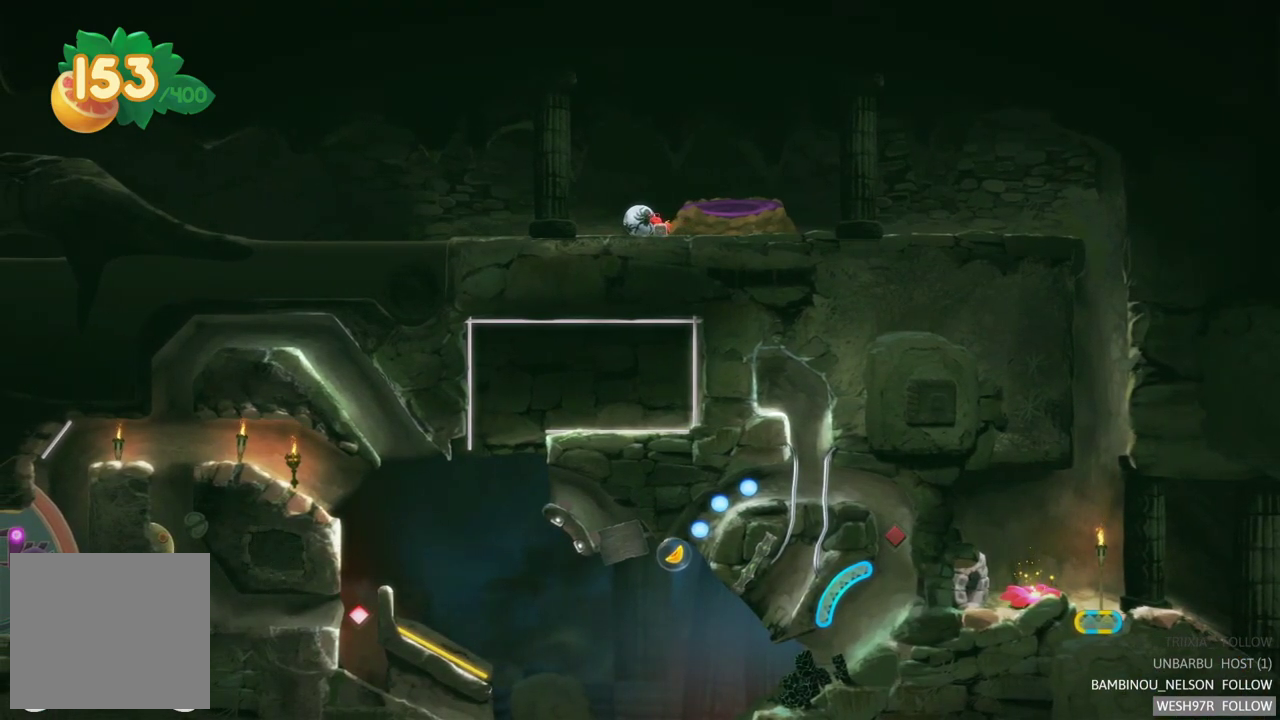
{"buttons": [], "left_stick": "center", "right_stick": "center", "events": [[150, "left_stick", "left"], [483, "left_stick", "center"]]}
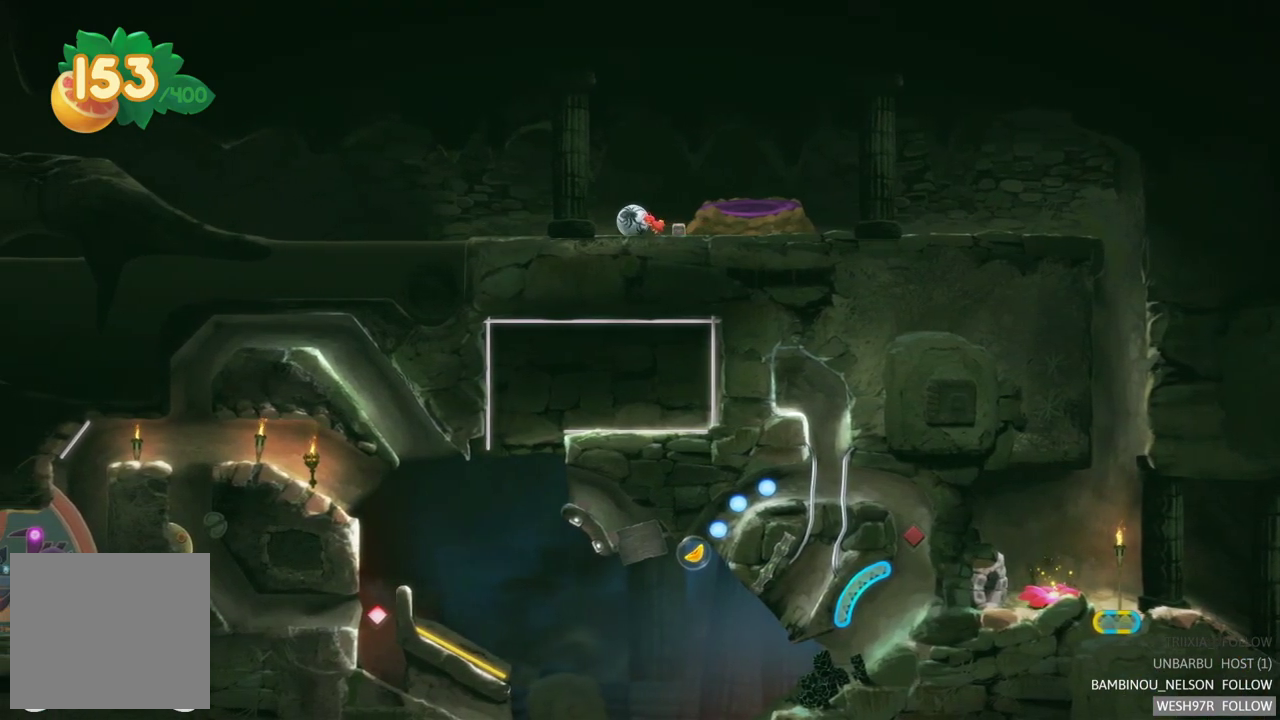
{"buttons": [], "left_stick": "right", "right_stick": "center", "events": [[83, "left_stick", "right"]]}
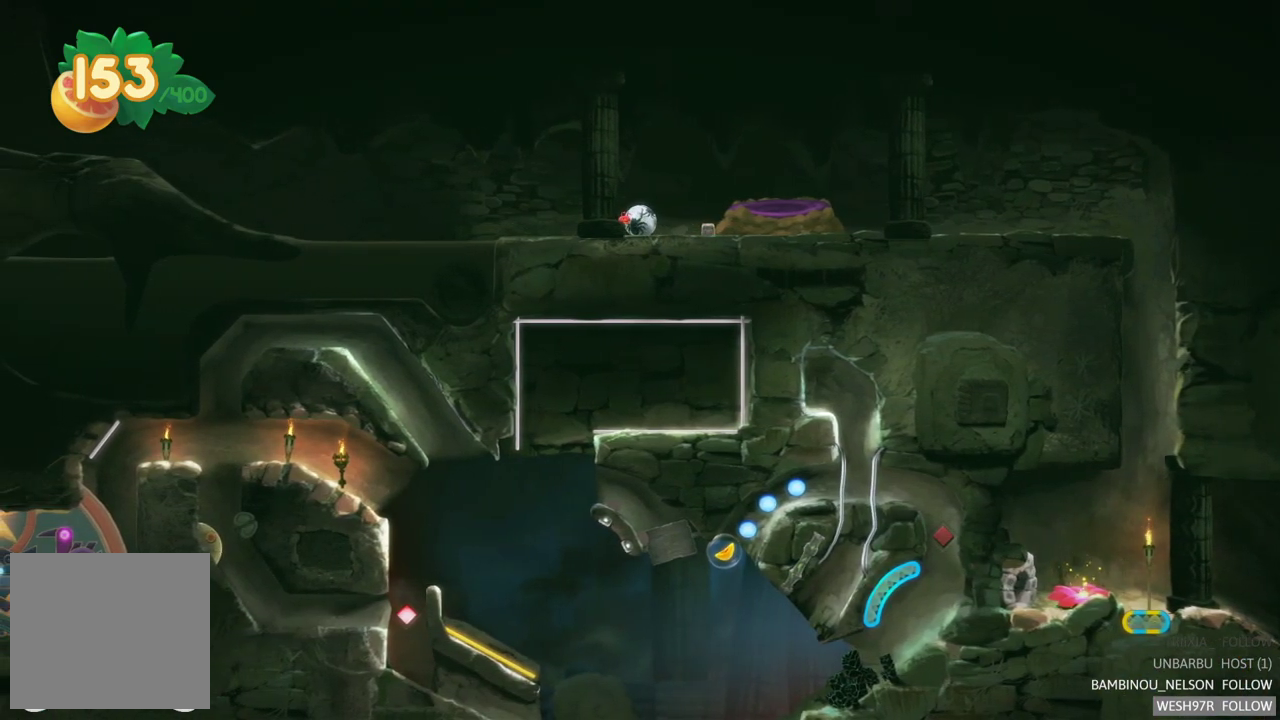
{"buttons": [], "left_stick": "left", "right_stick": "center", "events": [[400, "left_stick", "center"], [500, "left_stick", "left"]]}
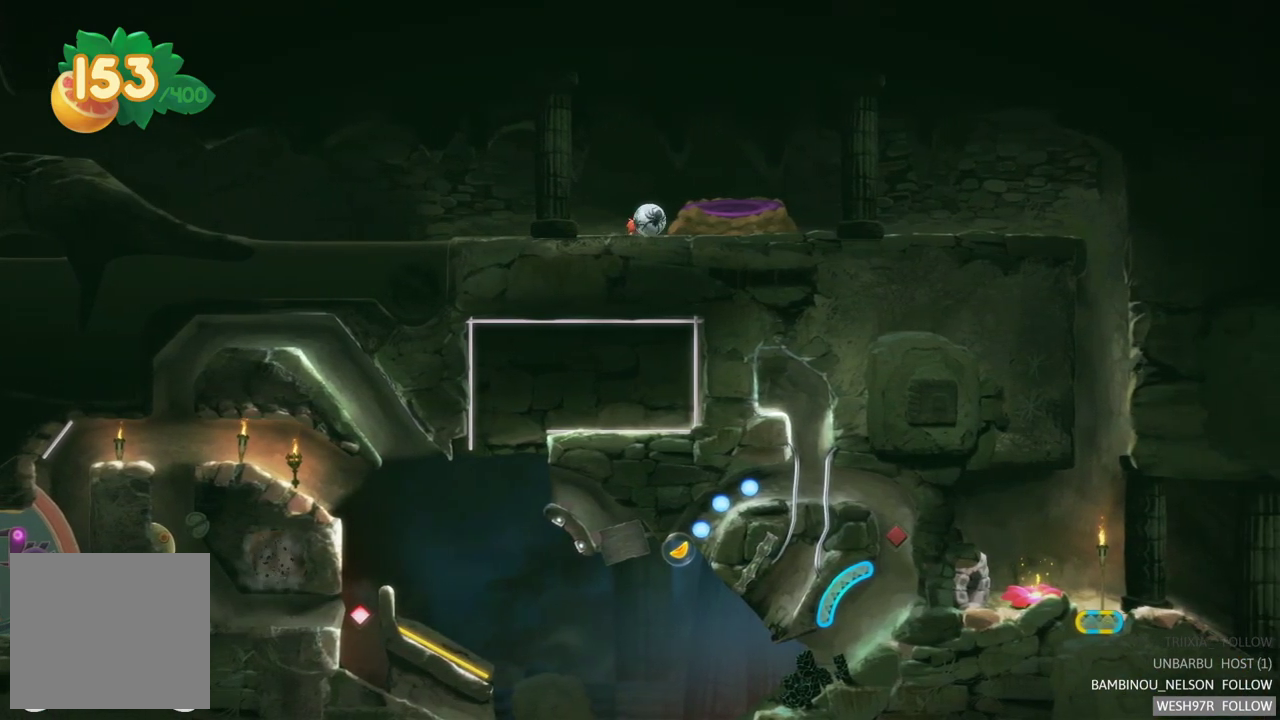
{"buttons": [], "left_stick": "left", "right_stick": "center", "events": []}
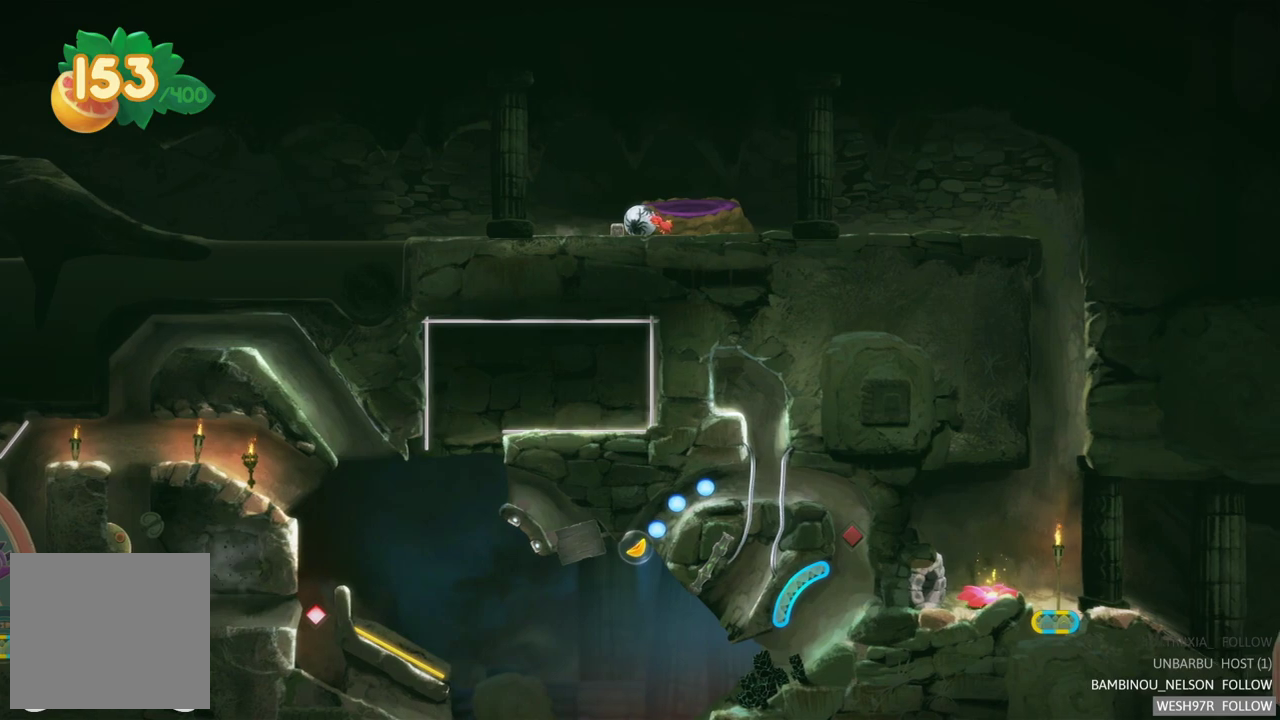
{"buttons": [], "left_stick": "left", "right_stick": "center", "events": []}
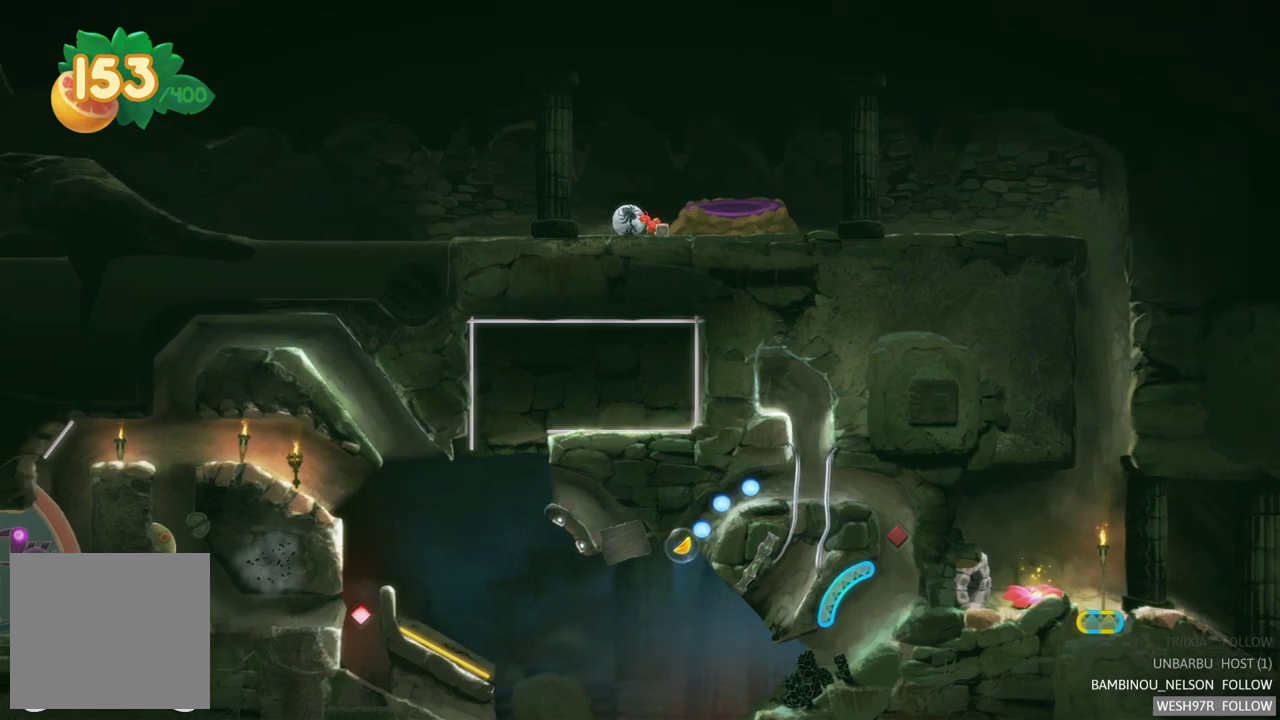
{"buttons": [], "left_stick": "left", "right_stick": "center", "events": []}
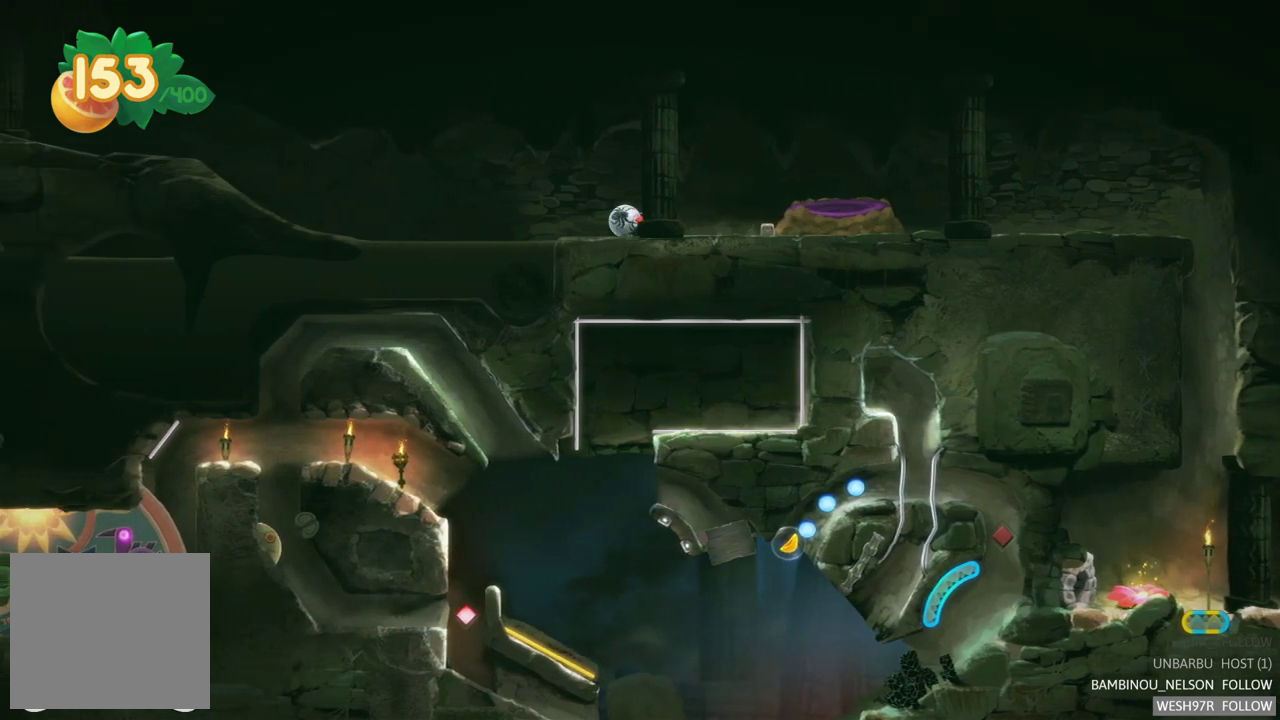
{"buttons": [], "left_stick": "left", "right_stick": "center", "events": []}